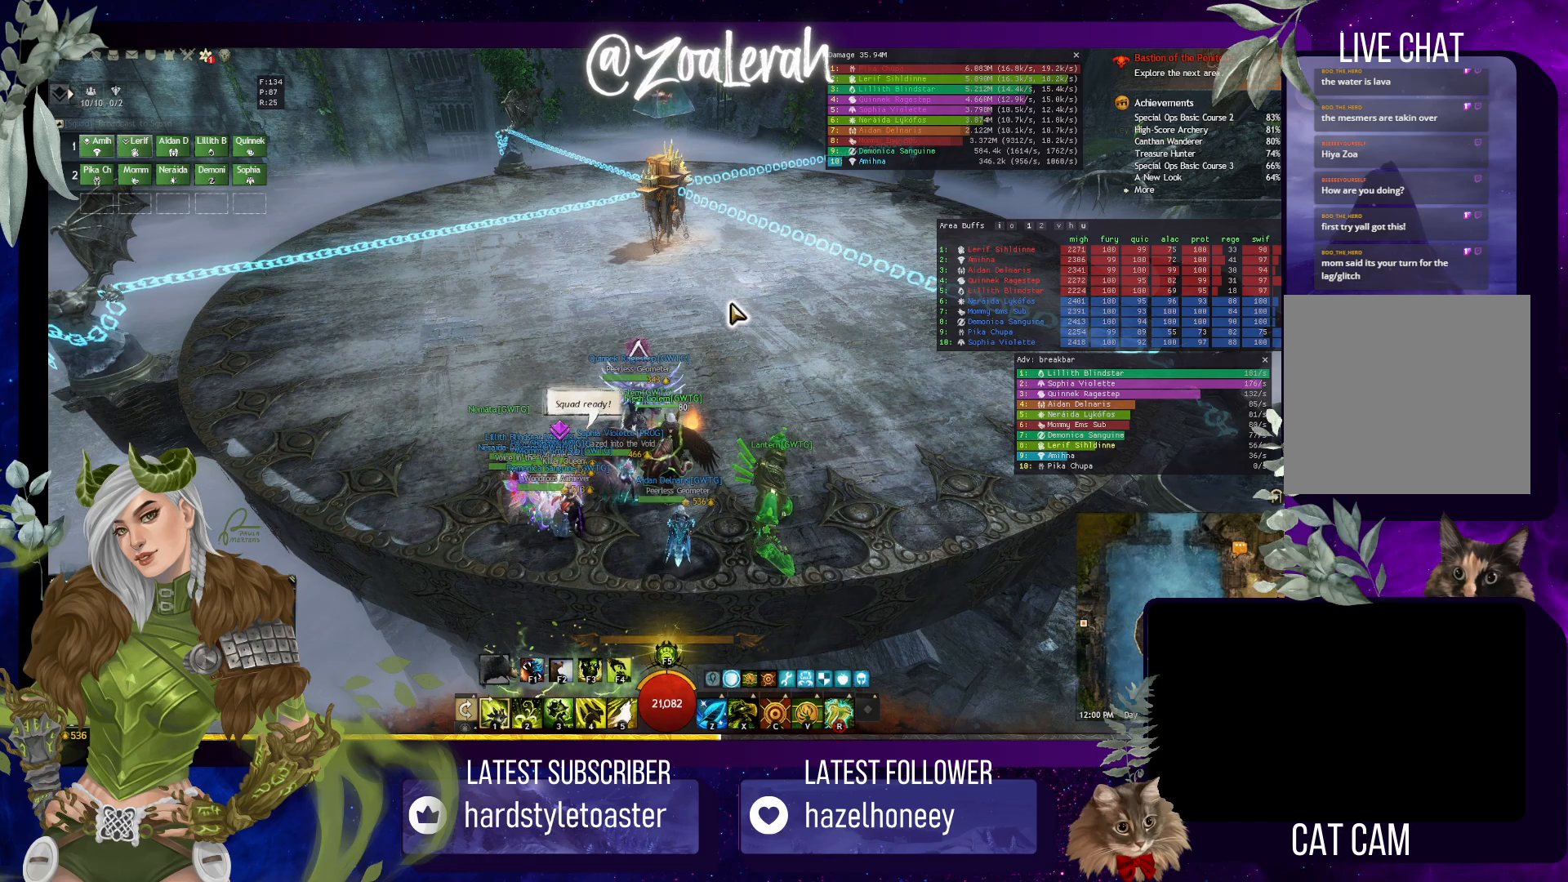
Gameplay with keyboard; each line is a JSON object with the keys held at the frame after it. "events" lists presses ("down") and releases ("up") of "1", "2", "3", "4", "5", "a", "alt", "b", "c", "caps_lock", "ctrl", "d", "e", "f", "g", "q", "r", "s", "shift", "space", "t", "tab", "tilde", "v", "w", "x" and "z" between this image and that frame as [ms after this image, input, new state], when the widget could be followed in between. No other keys are recorded. Mouse input is not recorded.
{"keys": ["s"], "events": [[284, "s", "down"]]}
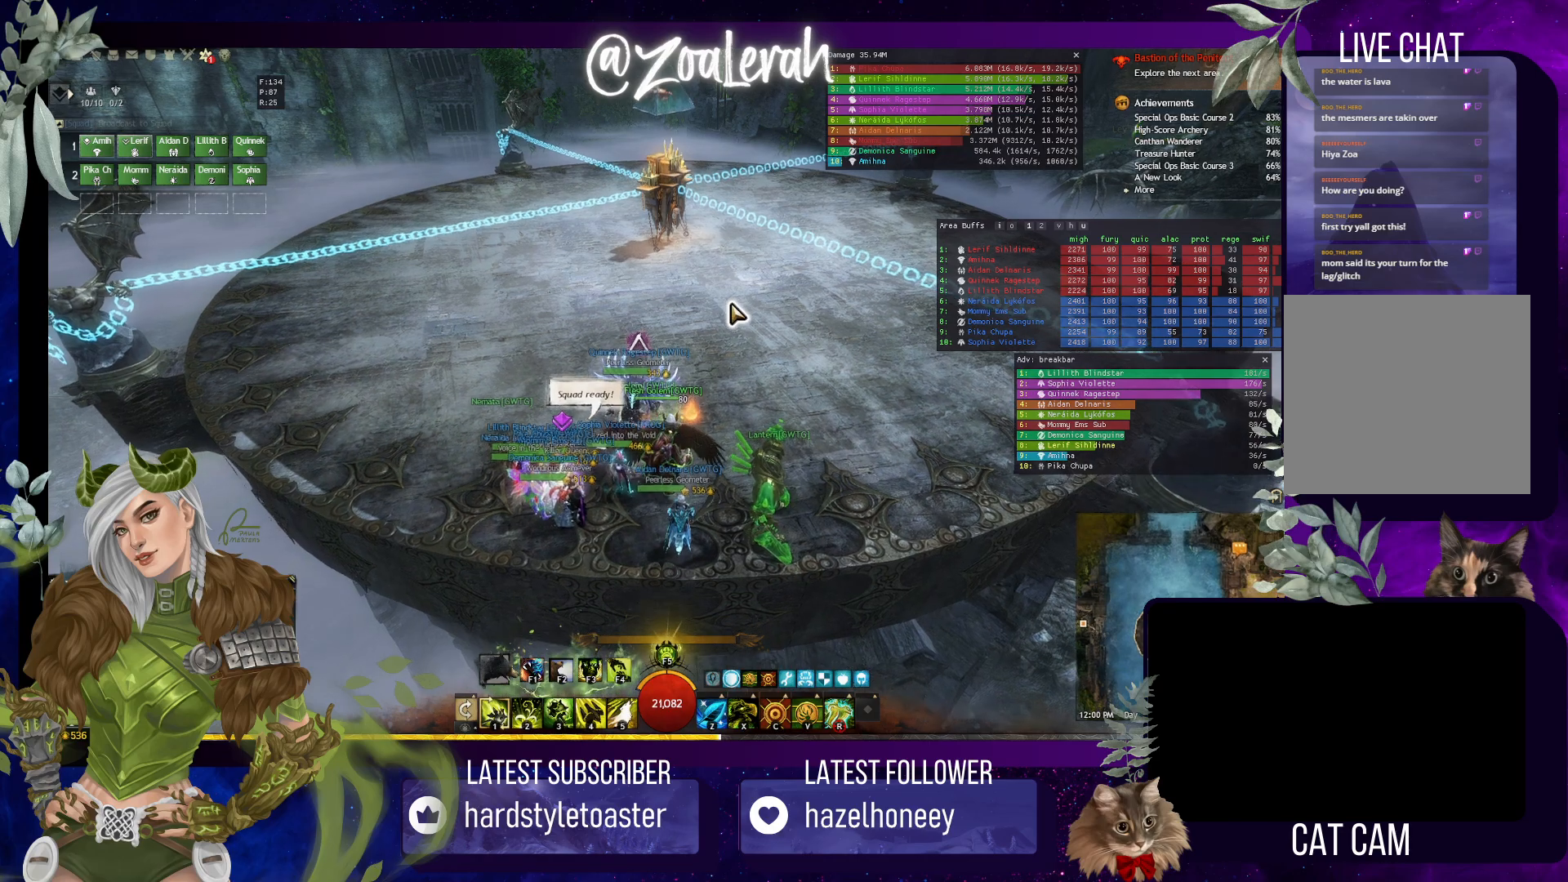
{"keys": ["q", "space"], "events": [[184, "s", "up"], [200, "q", "down"], [484, "space", "down"]]}
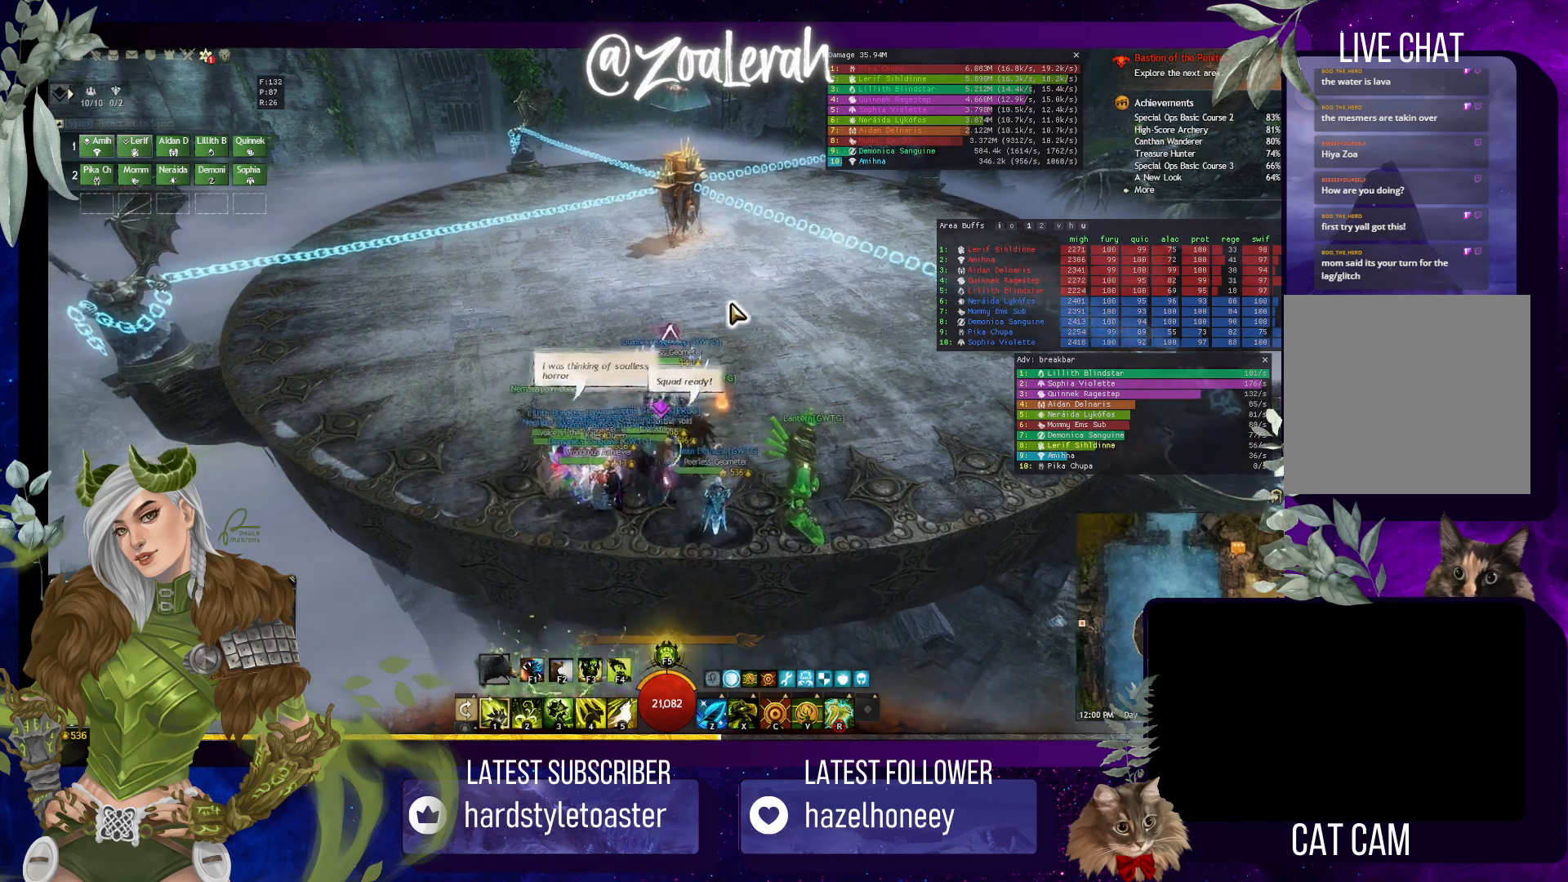
{"keys": ["q"], "events": [[134, "space", "up"]]}
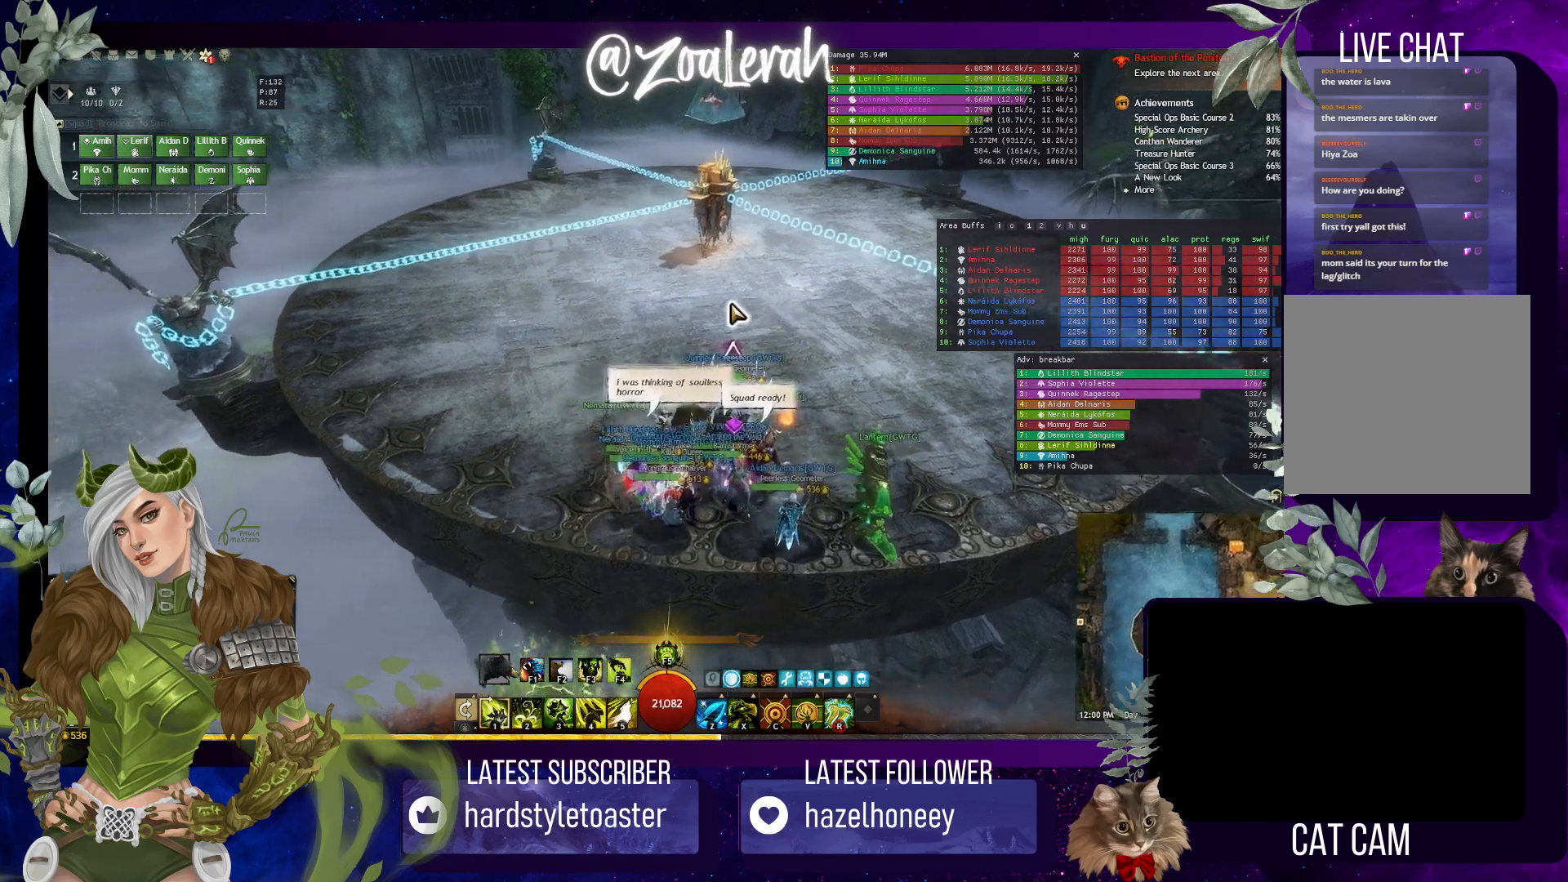
{"keys": ["q"], "events": [[267, "space", "down"], [300, "w", "down"], [417, "space", "up"], [500, "w", "up"]]}
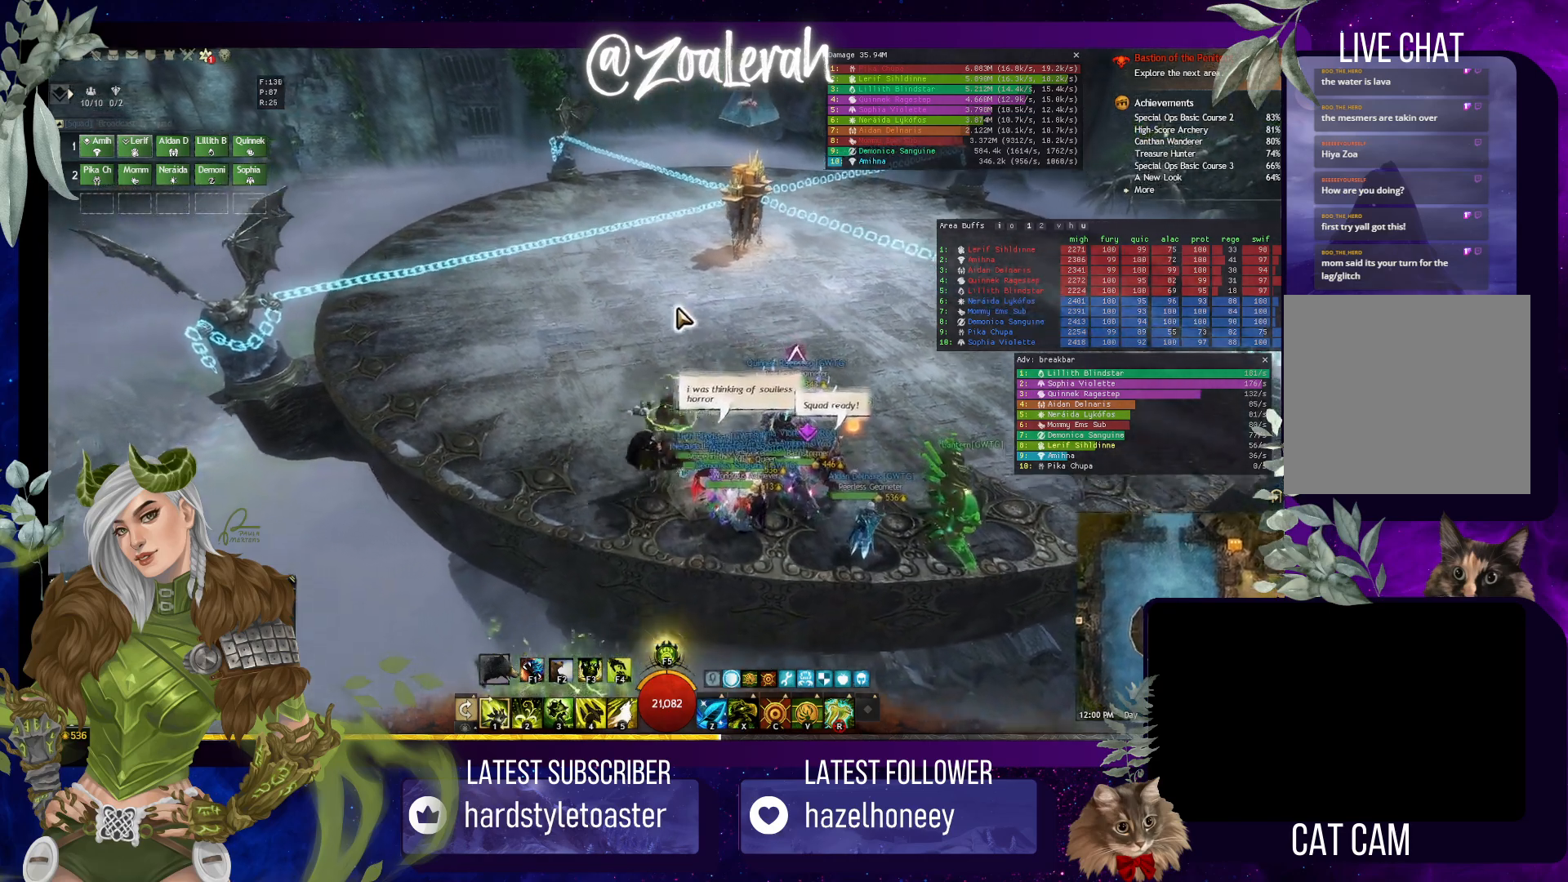
{"keys": ["w"], "events": [[267, "q", "up"], [384, "w", "down"]]}
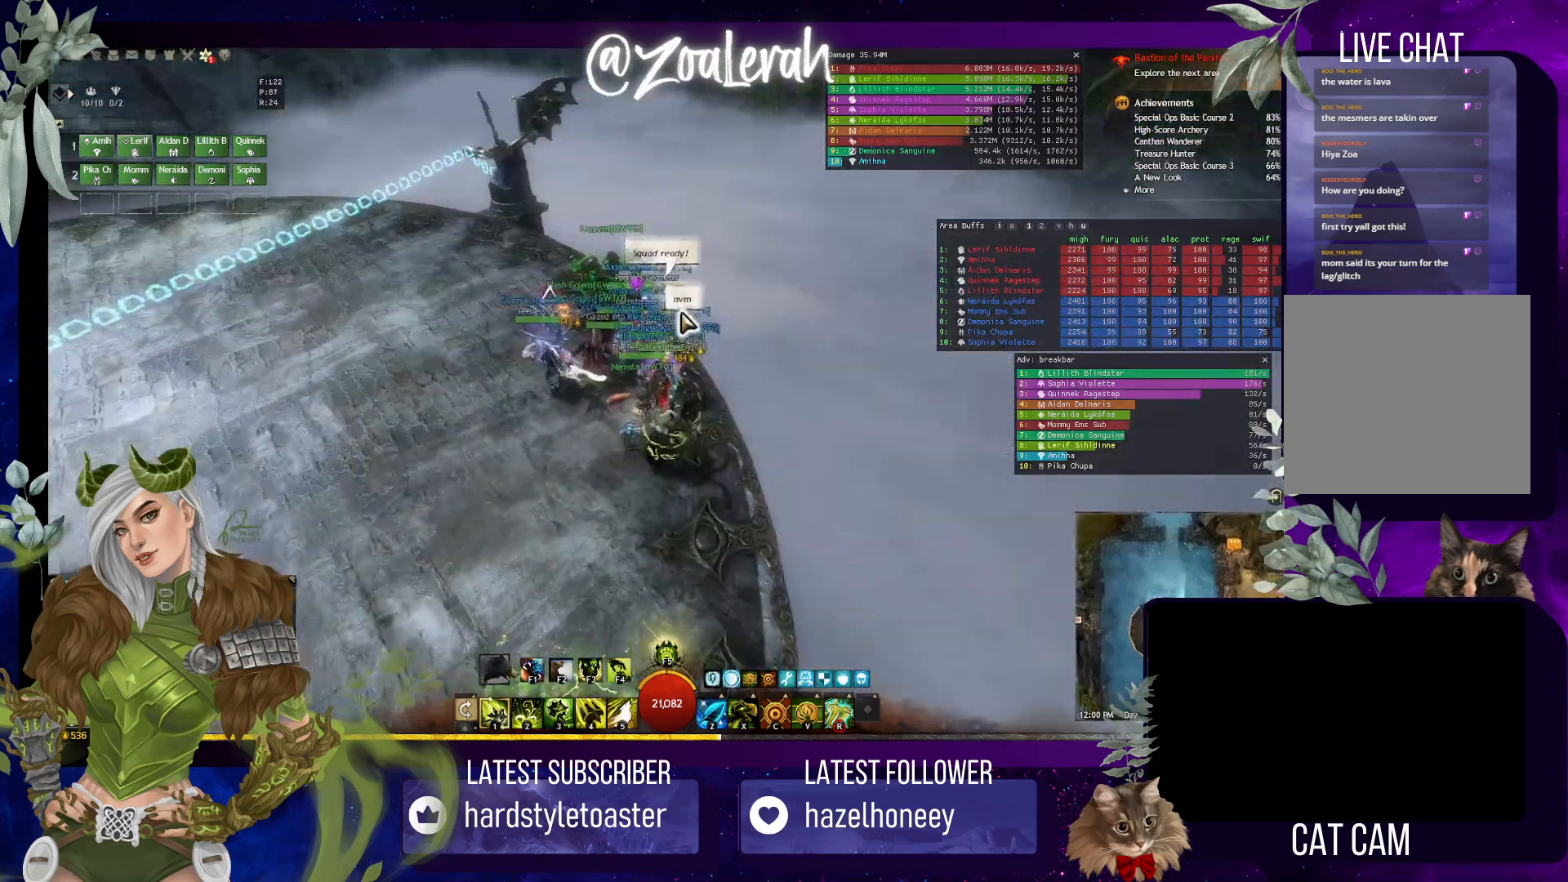
{"keys": ["q", "space", "w"], "events": [[250, "space", "down"], [367, "q", "down"]]}
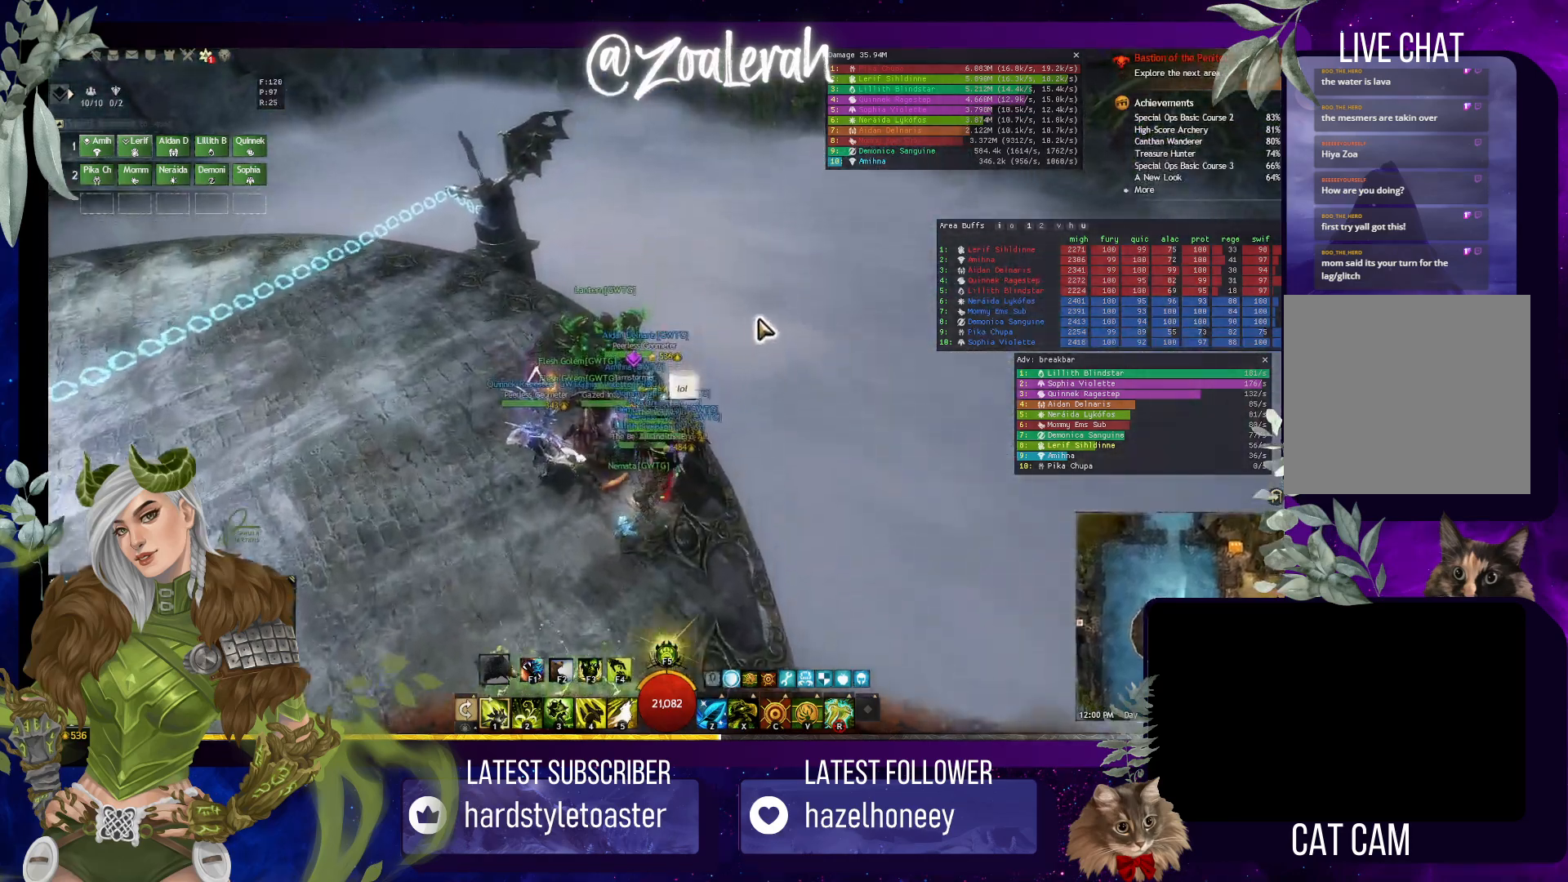
{"keys": ["q", "w"], "events": [[117, "space", "up"]]}
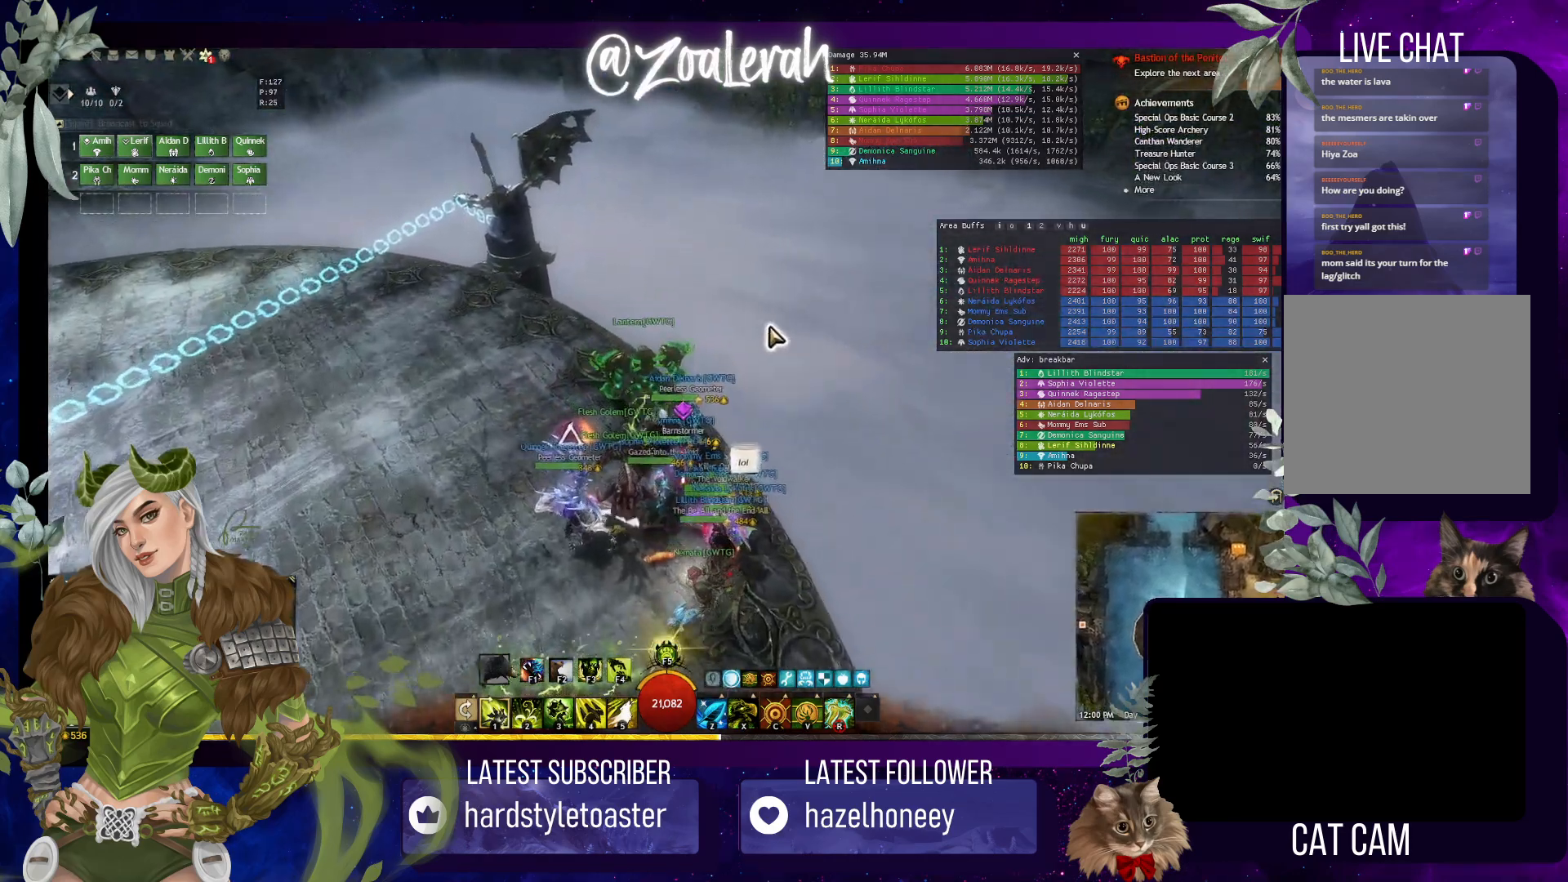
{"keys": ["w"], "events": [[150, "space", "down"], [334, "q", "up"], [484, "space", "up"]]}
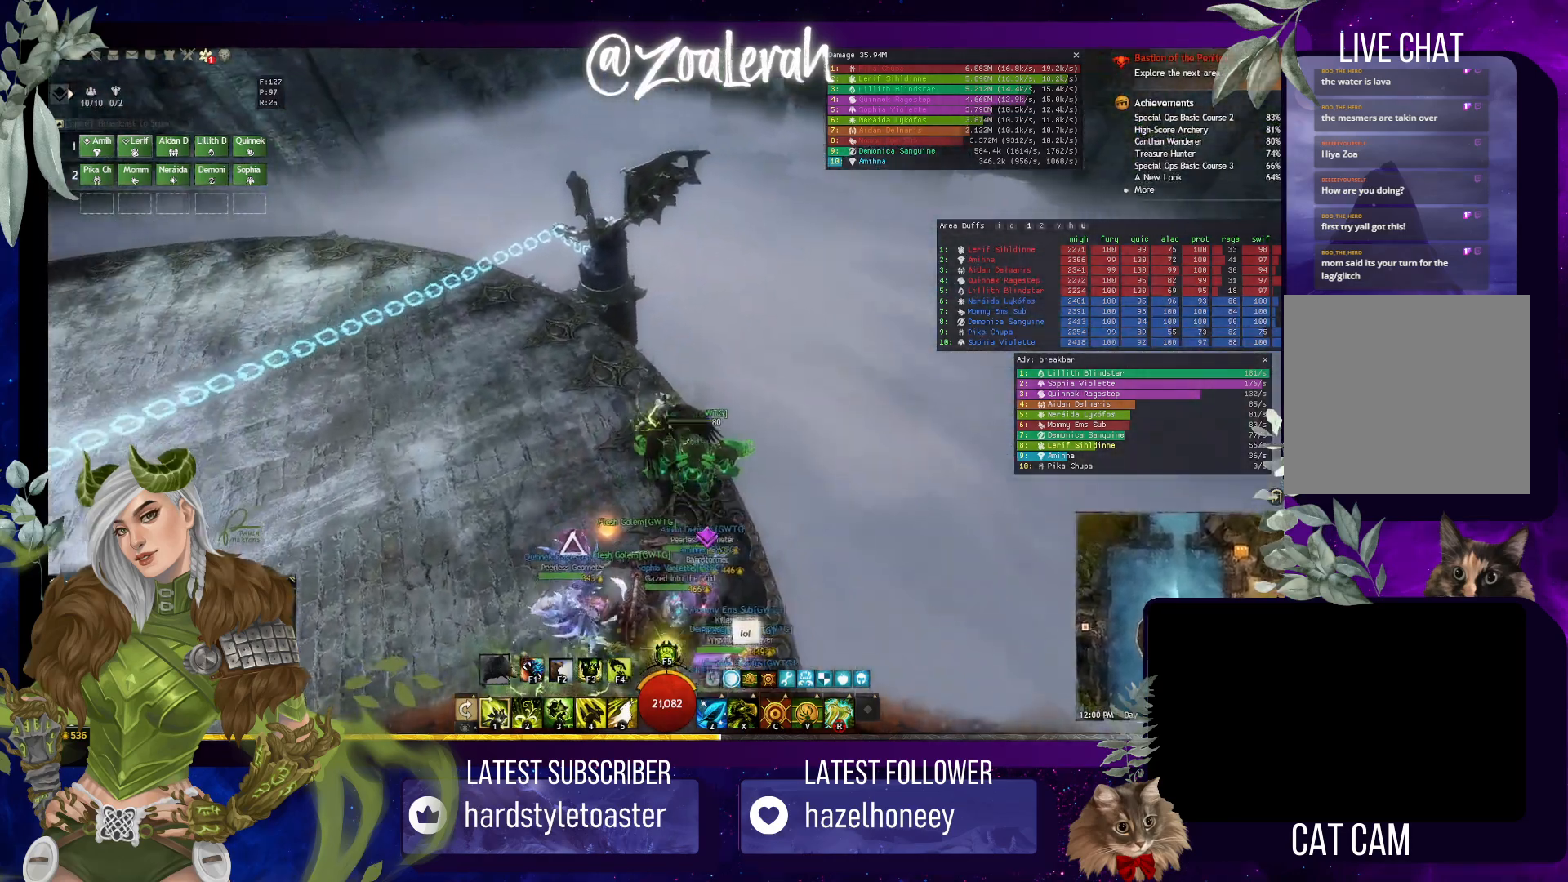
{"keys": ["w"], "events": []}
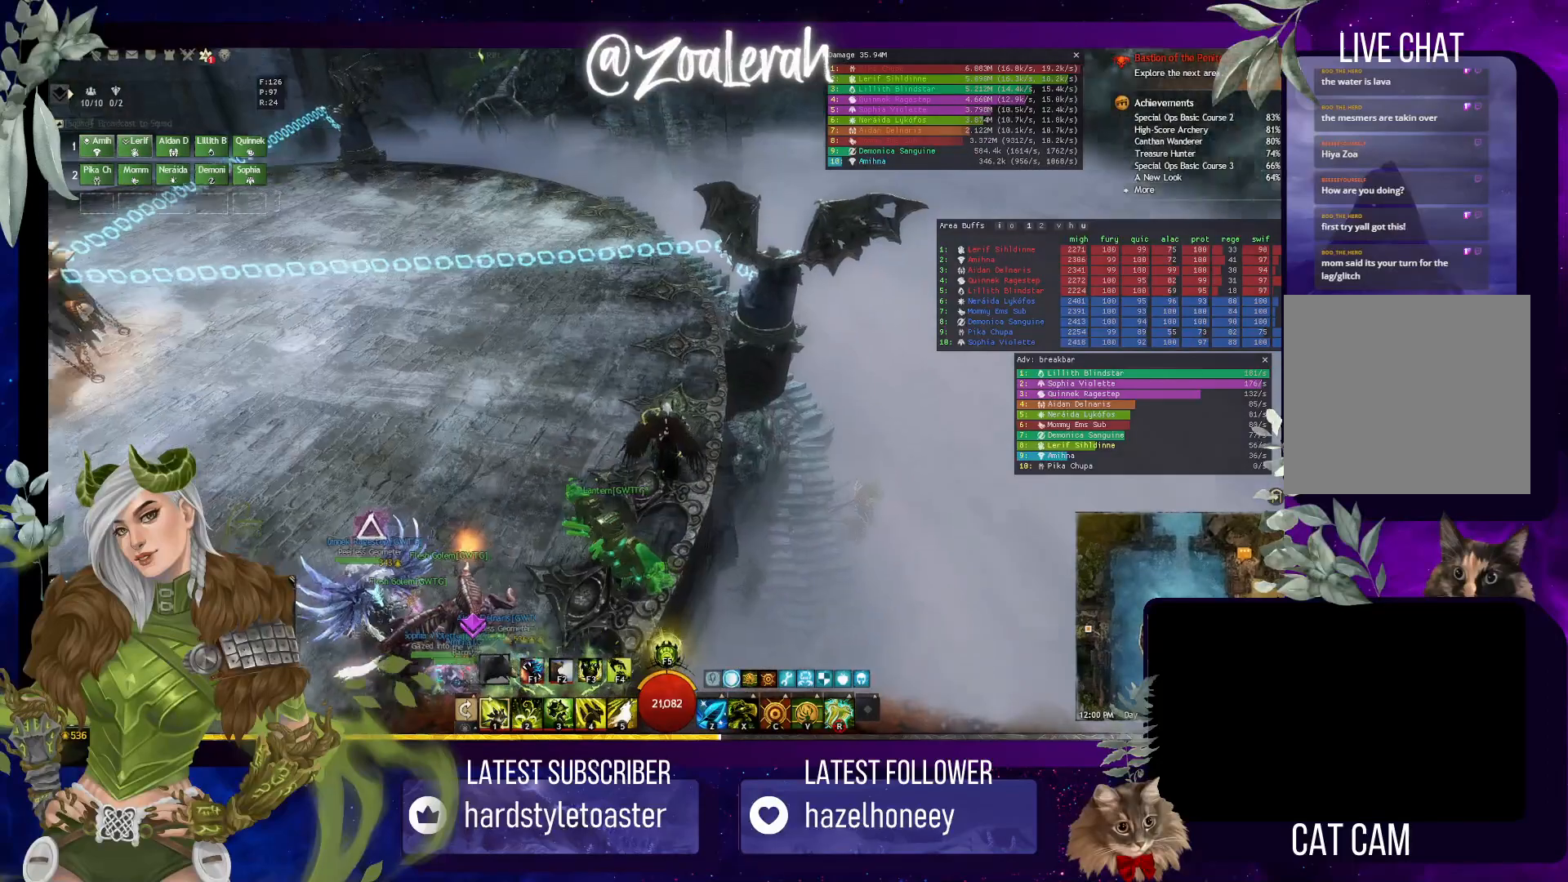
{"keys": ["w"], "events": []}
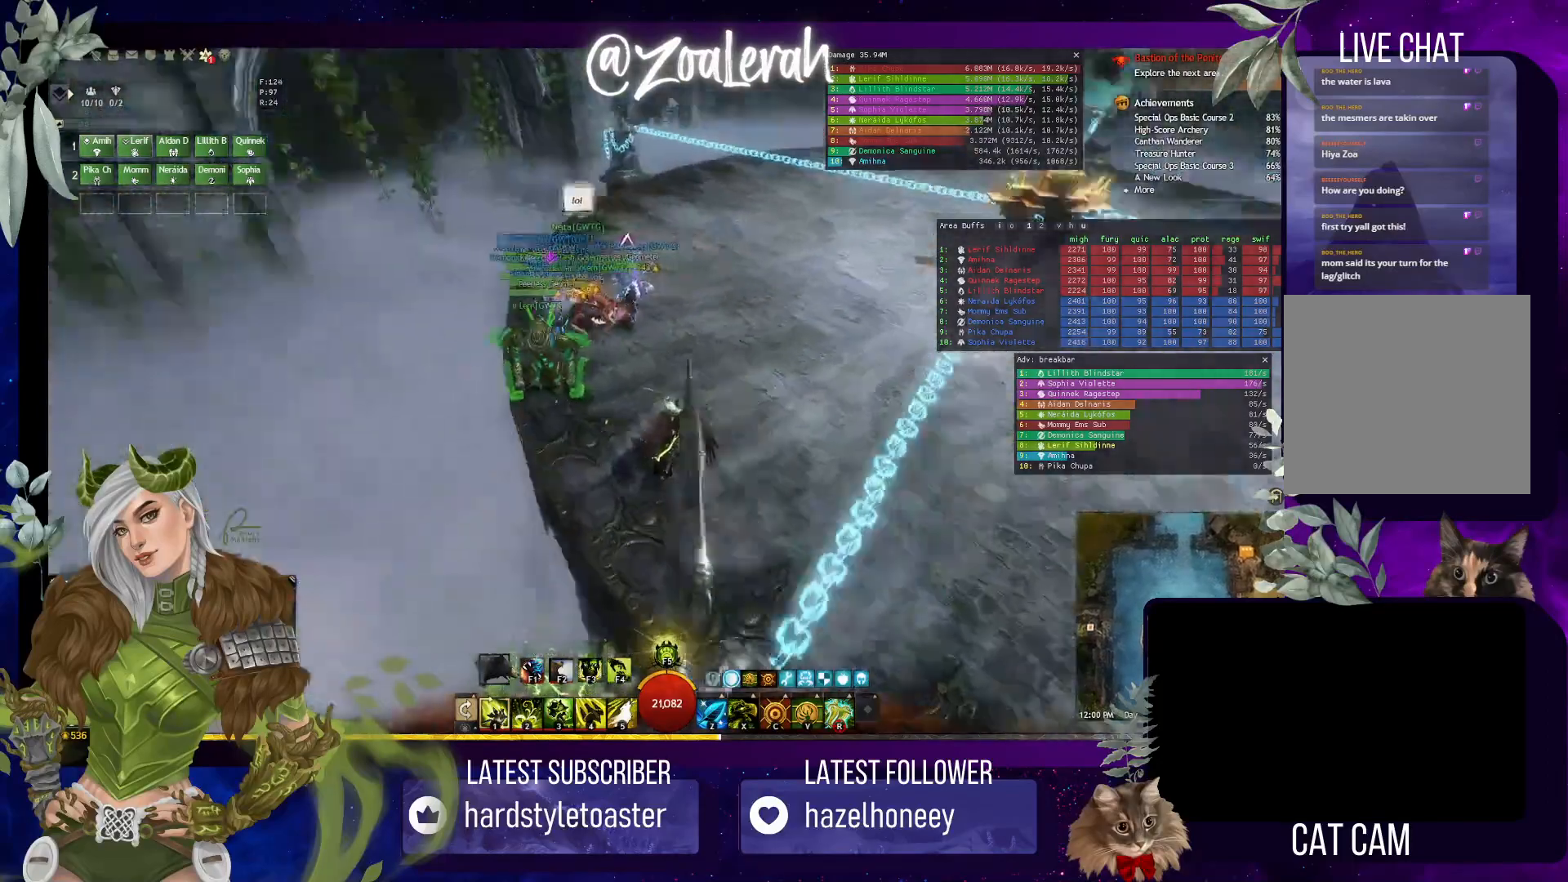
{"keys": ["space", "w"], "events": [[300, "space", "down"]]}
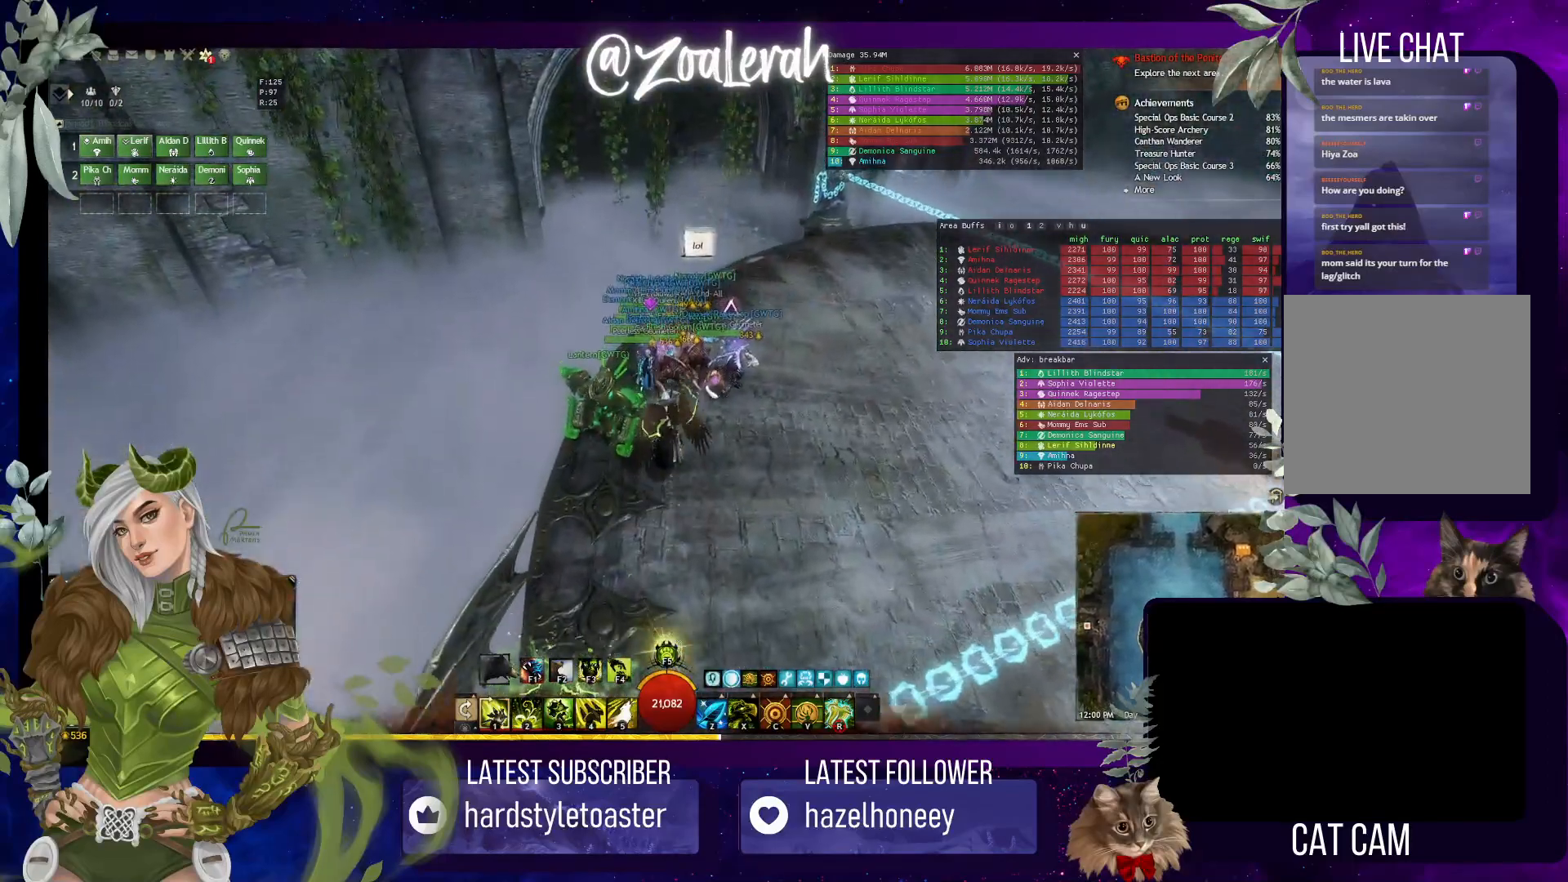
{"keys": ["w"], "events": [[50, "space", "up"]]}
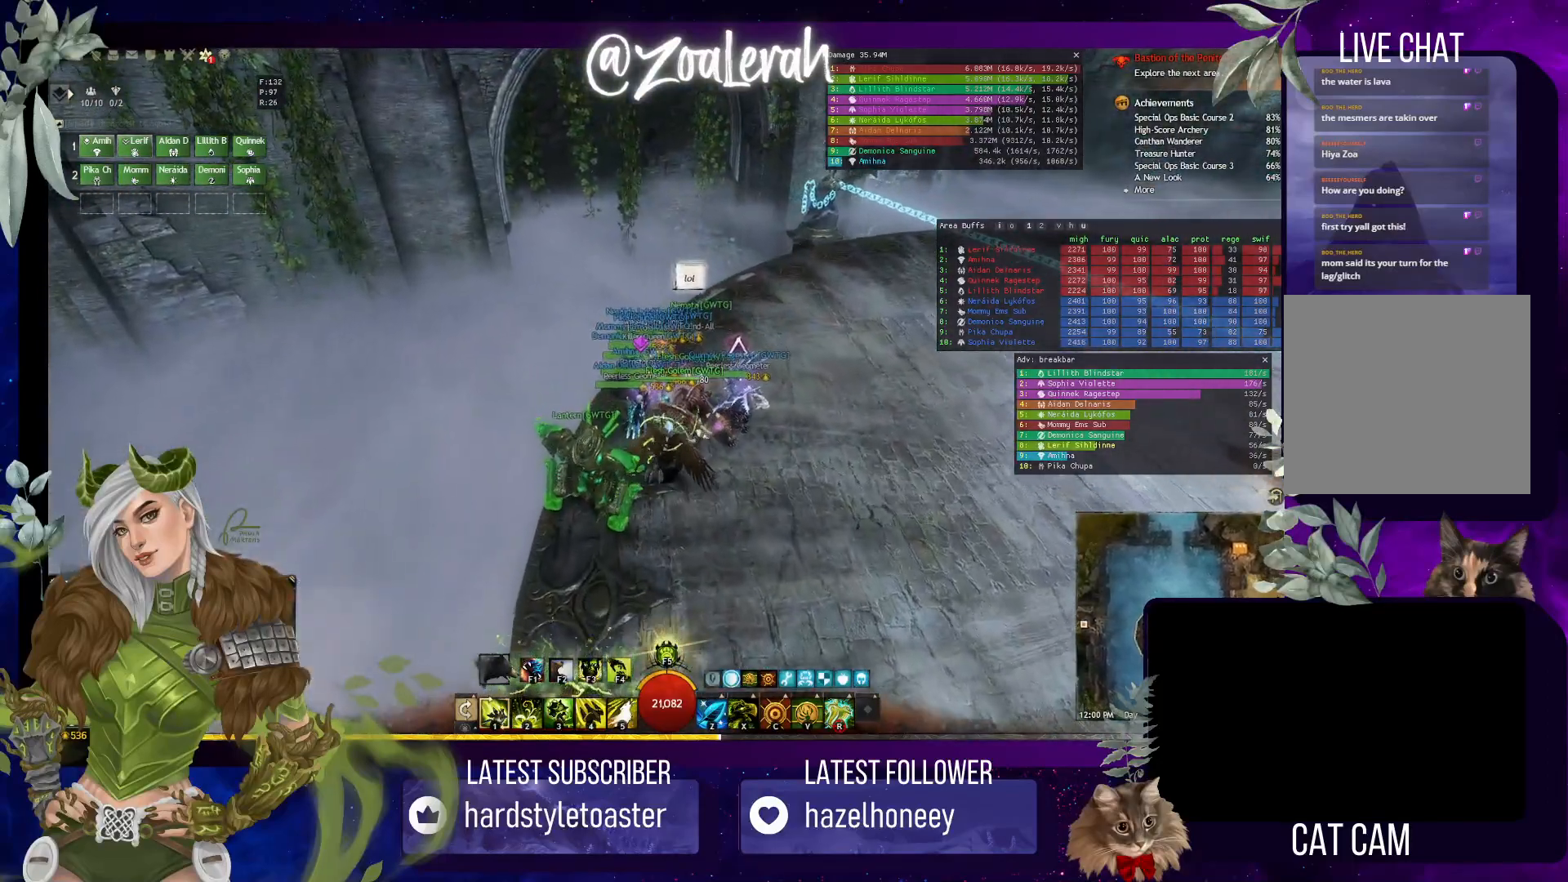
{"keys": ["q", "w"], "events": [[150, "space", "down"], [384, "space", "up"], [500, "q", "down"]]}
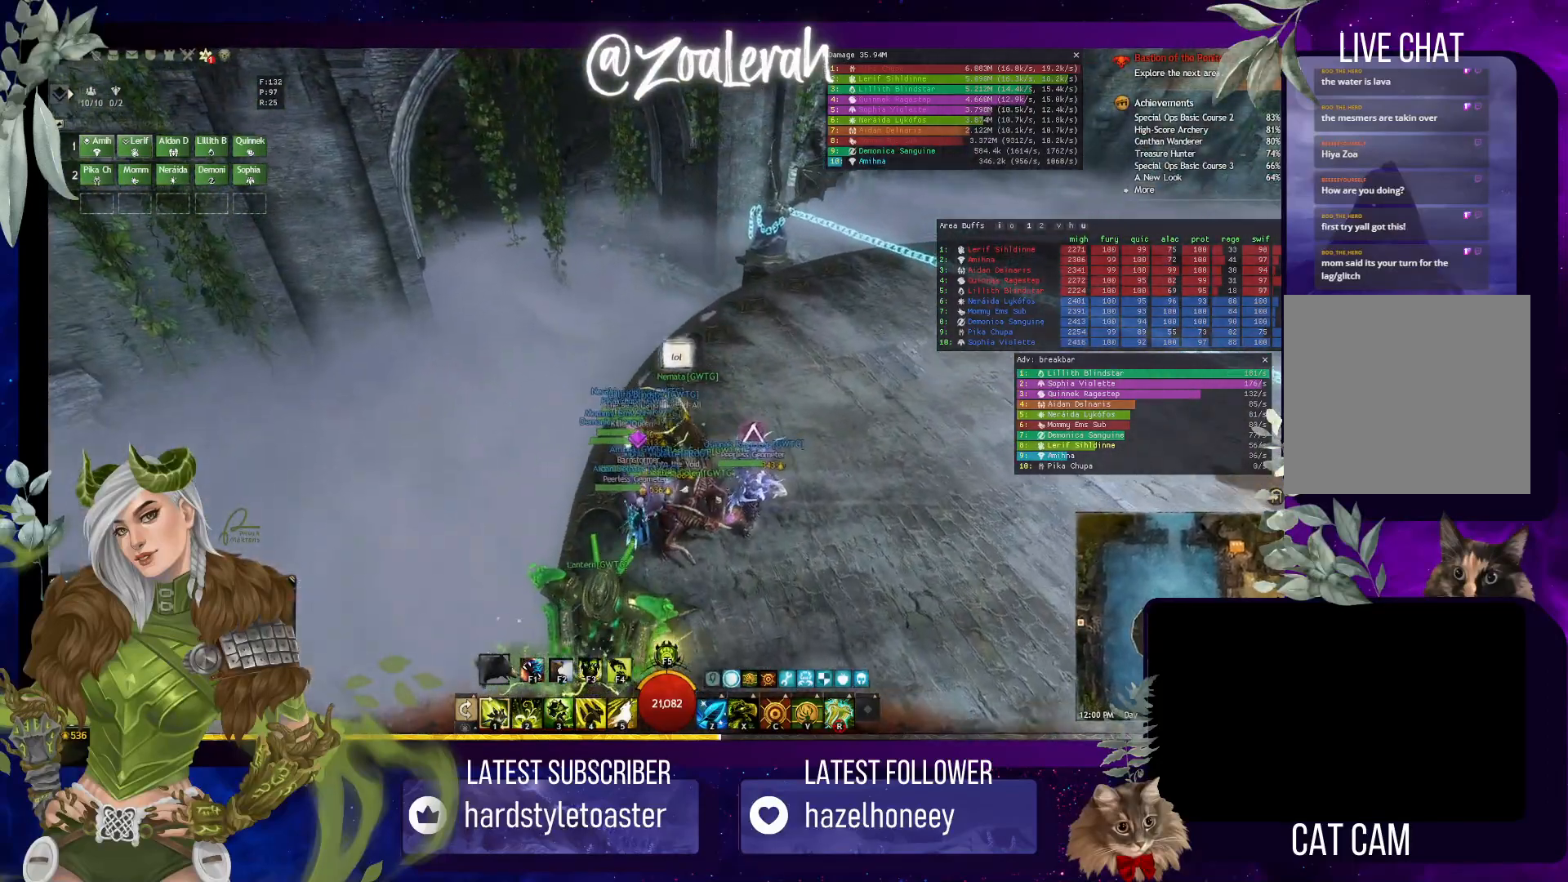
{"keys": [], "events": [[350, "q", "up"], [434, "w", "up"]]}